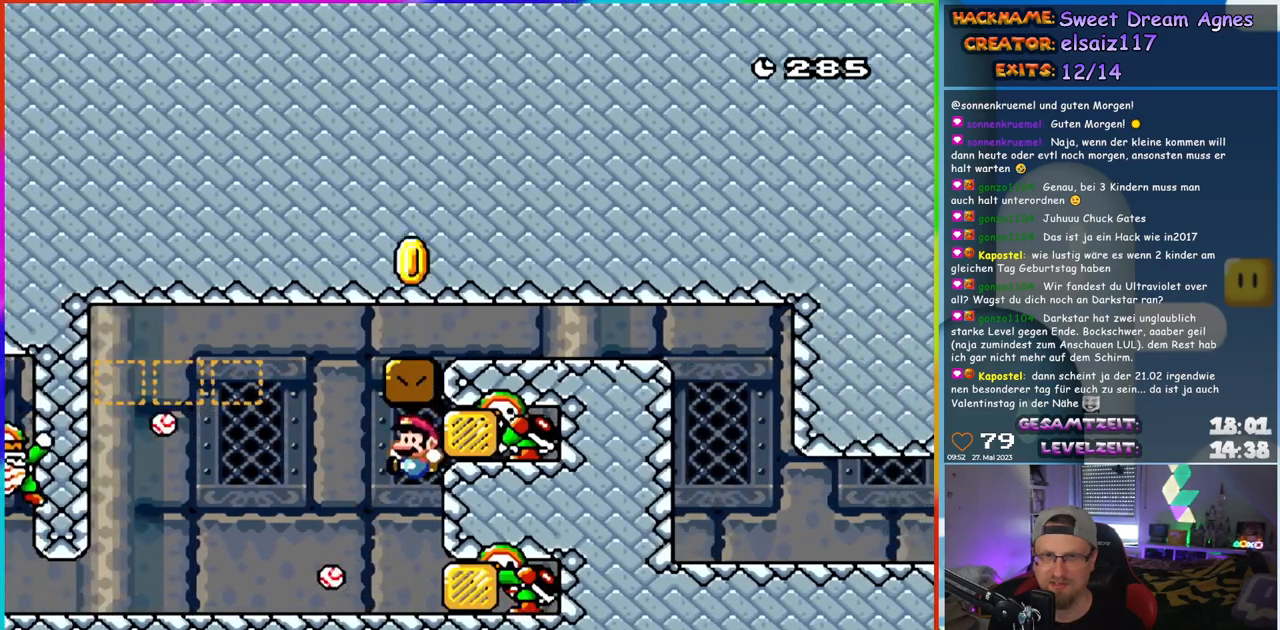
Gameplay with a controller (Nintendo layout); each line is a JSON object with the inputs held at the frame after it. "events" lists button and stick changes between this image and that frame as [ms after this image, input, new state], when the widget could be followed in between. Not read: L1 L3 R3.
{"buttons": ["B", "Y", "DPAD_RIGHT"], "events": [[17, "DPAD_LEFT", "down"], [67, "B", "up"], [233, "B", "down"], [333, "DPAD_LEFT", "up"], [350, "DPAD_RIGHT", "down"]]}
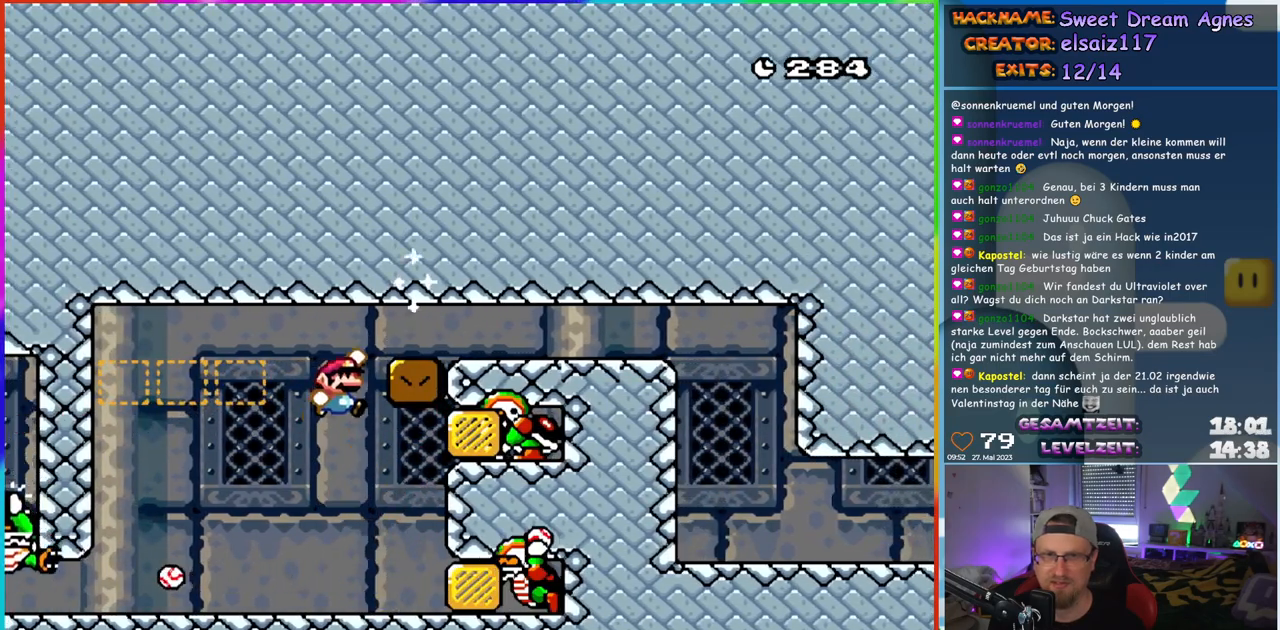
{"buttons": ["Y", "DPAD_LEFT"], "events": [[400, "DPAD_LEFT", "down"], [400, "DPAD_RIGHT", "up"], [500, "B", "up"]]}
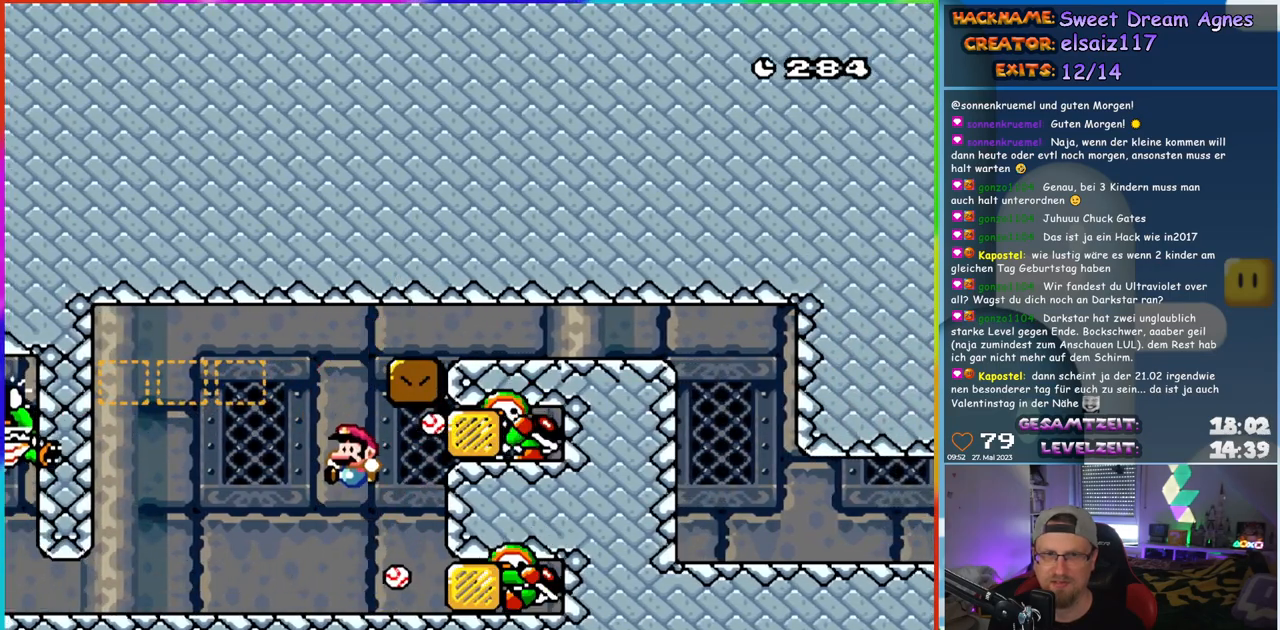
{"buttons": ["X", "DPAD_RIGHT"], "events": [[417, "Y", "up"], [433, "DPAD_LEFT", "up"], [450, "DPAD_RIGHT", "down"], [483, "X", "down"]]}
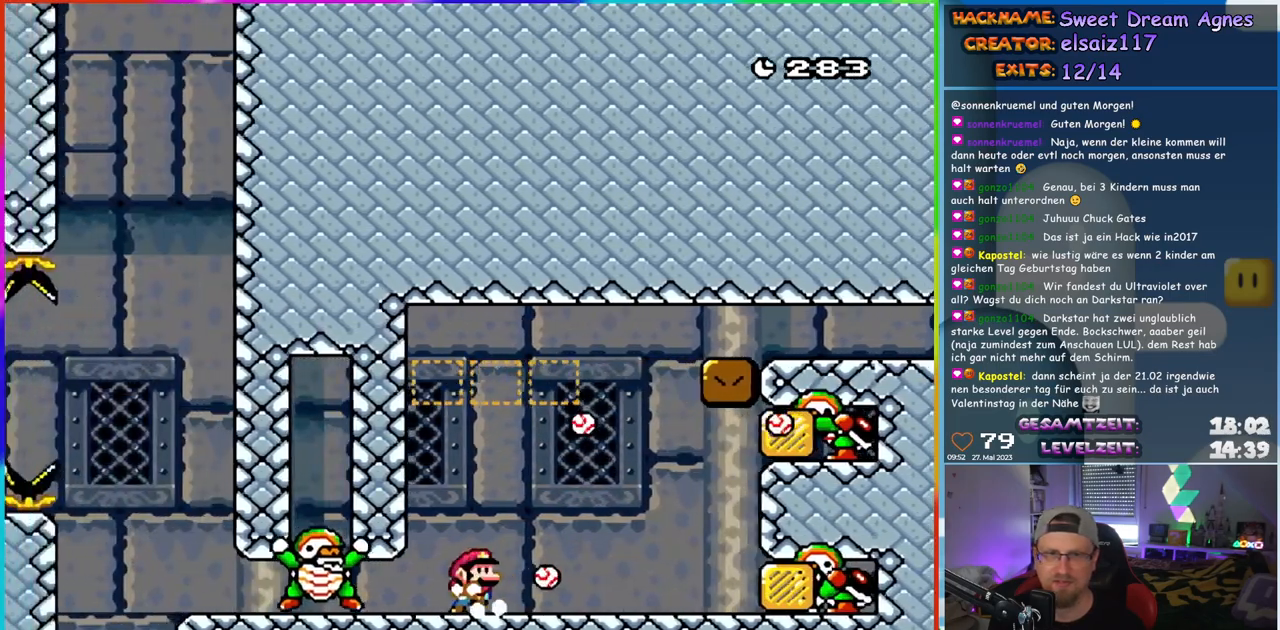
{"buttons": ["Y"], "events": [[50, "A", "down"], [83, "DPAD_RIGHT", "up"], [100, "A", "up"], [133, "DPAD_RIGHT", "down"], [350, "DPAD_RIGHT", "up"], [383, "DPAD_LEFT", "down"], [467, "X", "up"], [483, "DPAD_LEFT", "up"], [483, "Y", "down"]]}
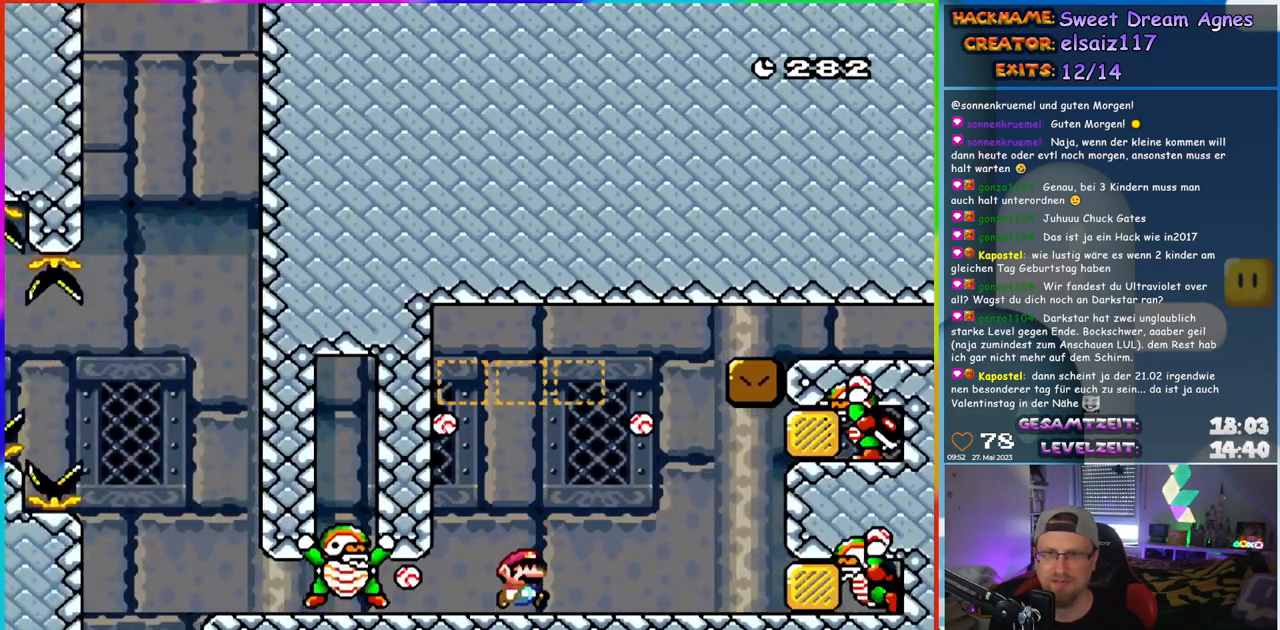
{"buttons": ["Y", "DPAD_LEFT"], "events": [[50, "DPAD_RIGHT", "down"], [400, "DPAD_RIGHT", "up"], [417, "B", "down"], [417, "DPAD_LEFT", "down"], [500, "B", "up"]]}
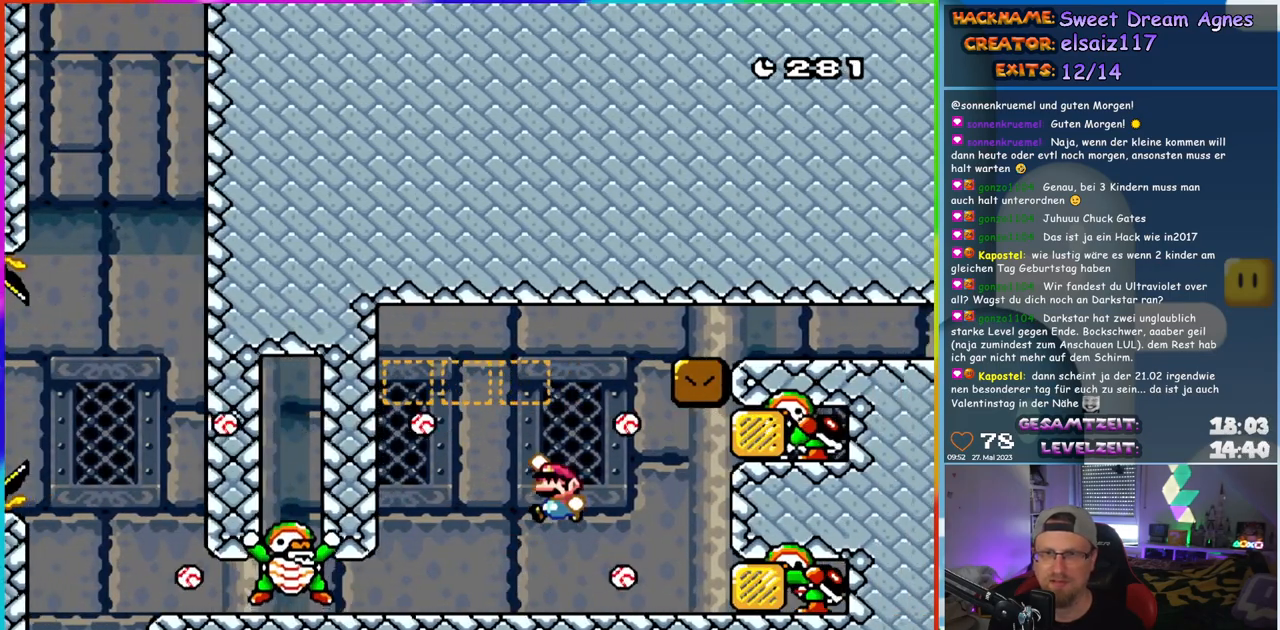
{"buttons": ["Y", "DPAD_LEFT"], "events": [[183, "DPAD_LEFT", "up"], [200, "DPAD_RIGHT", "down"], [217, "B", "down"], [383, "B", "up"], [467, "DPAD_RIGHT", "up"], [483, "DPAD_LEFT", "down"]]}
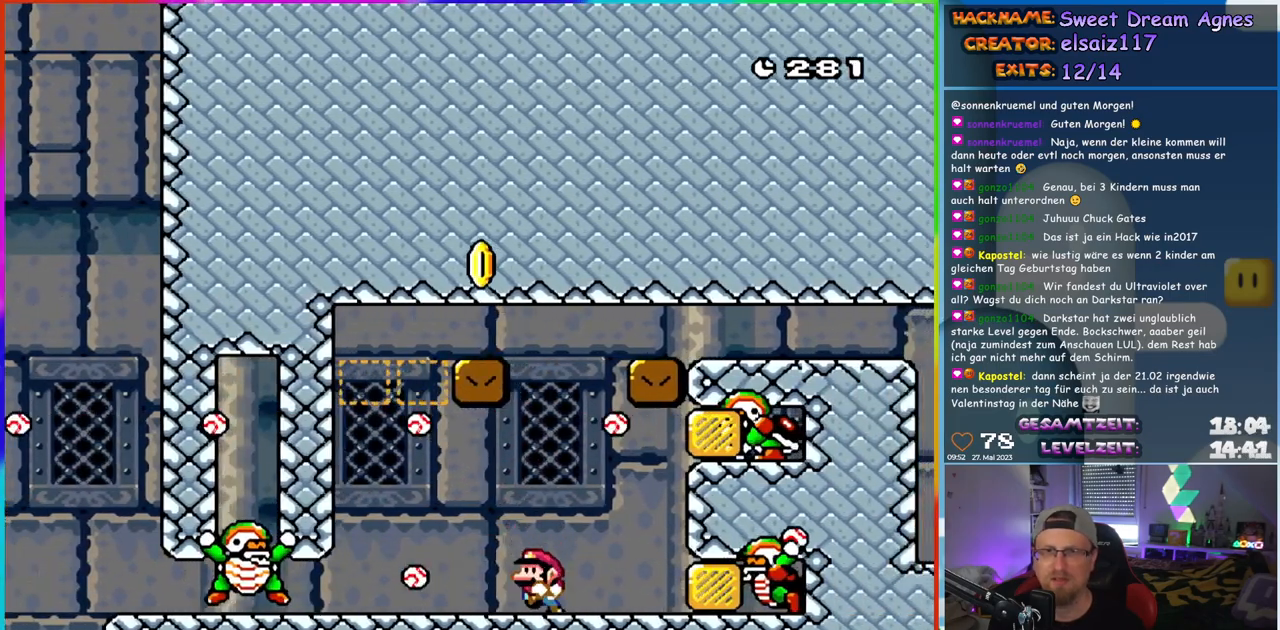
{"buttons": ["Y", "DPAD_RIGHT"], "events": [[400, "DPAD_LEFT", "up"], [417, "DPAD_RIGHT", "down"]]}
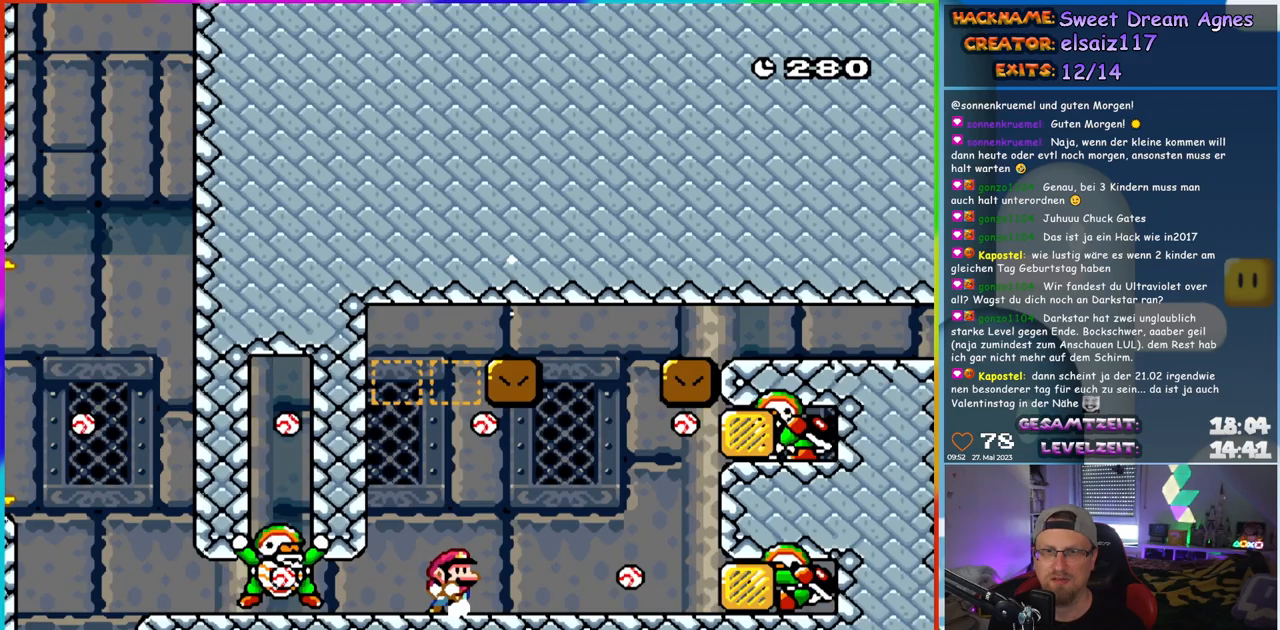
{"buttons": ["Y"], "events": [[117, "DPAD_RIGHT", "up"], [133, "B", "down"], [200, "B", "up"], [300, "DPAD_RIGHT", "down"], [367, "DPAD_RIGHT", "up"]]}
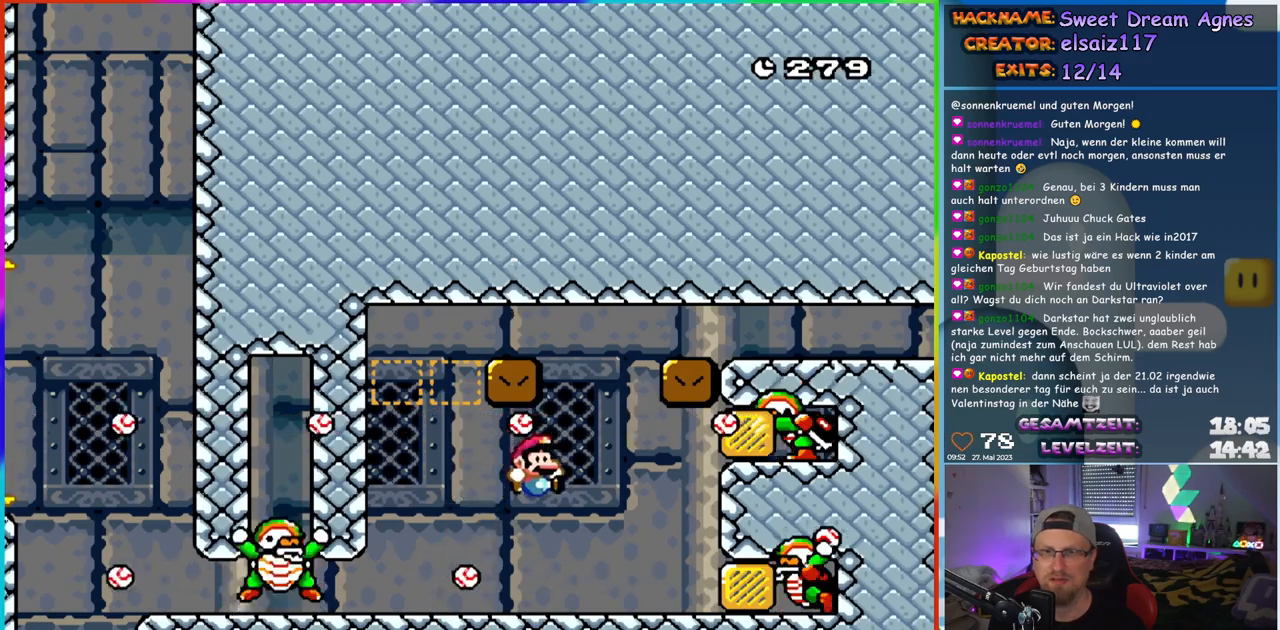
{"buttons": ["Y", "DPAD_LEFT"], "events": [[83, "DPAD_RIGHT", "down"], [200, "DPAD_RIGHT", "up"], [217, "B", "down"], [217, "DPAD_LEFT", "down"], [267, "B", "up"]]}
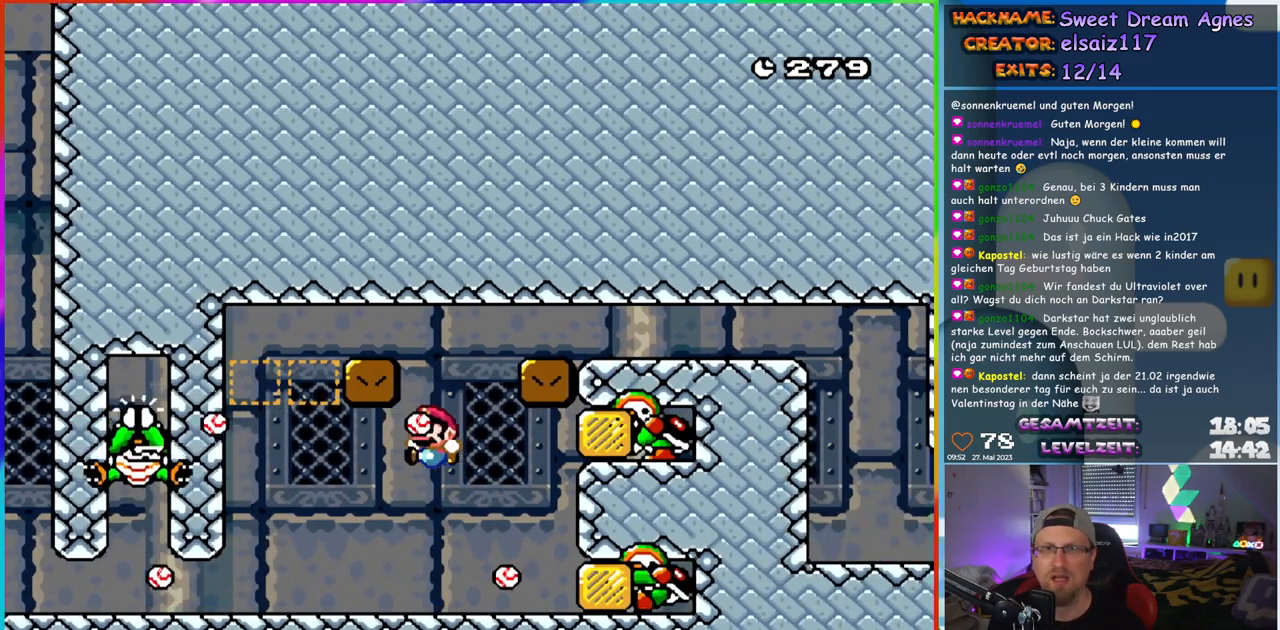
{"buttons": ["Y"], "events": [[200, "DPAD_LEFT", "up"], [233, "DPAD_RIGHT", "down"], [333, "B", "down"], [383, "DPAD_RIGHT", "up"], [400, "B", "up"]]}
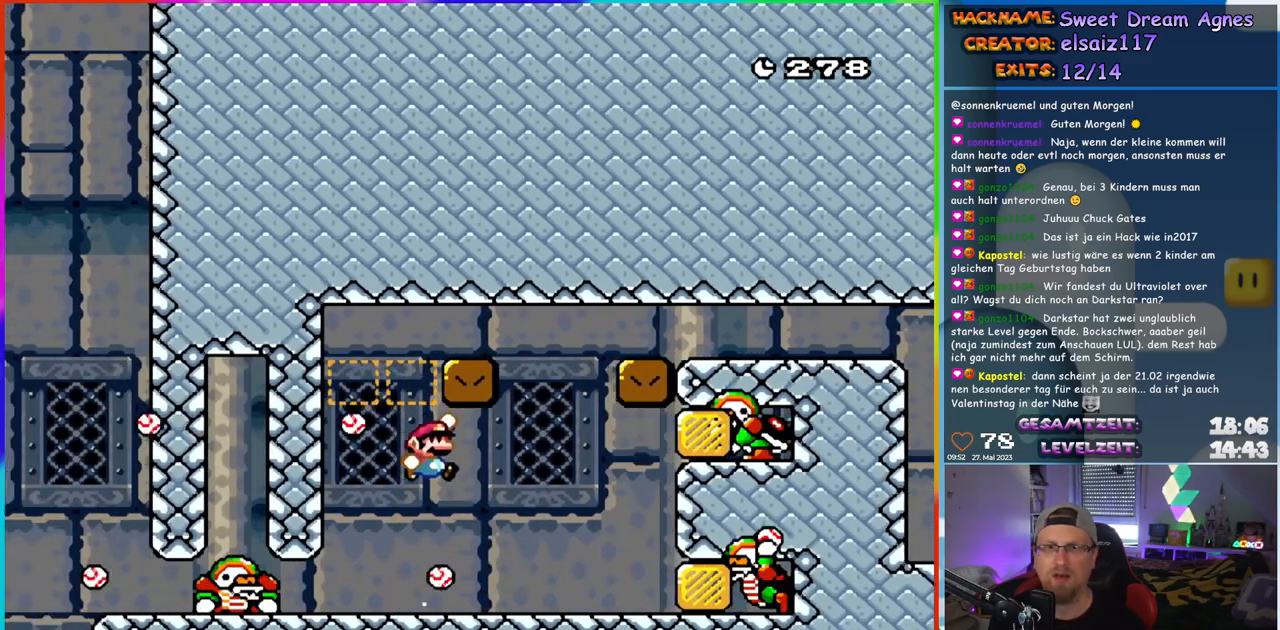
{"buttons": ["B", "Y", "DPAD_UP"]}
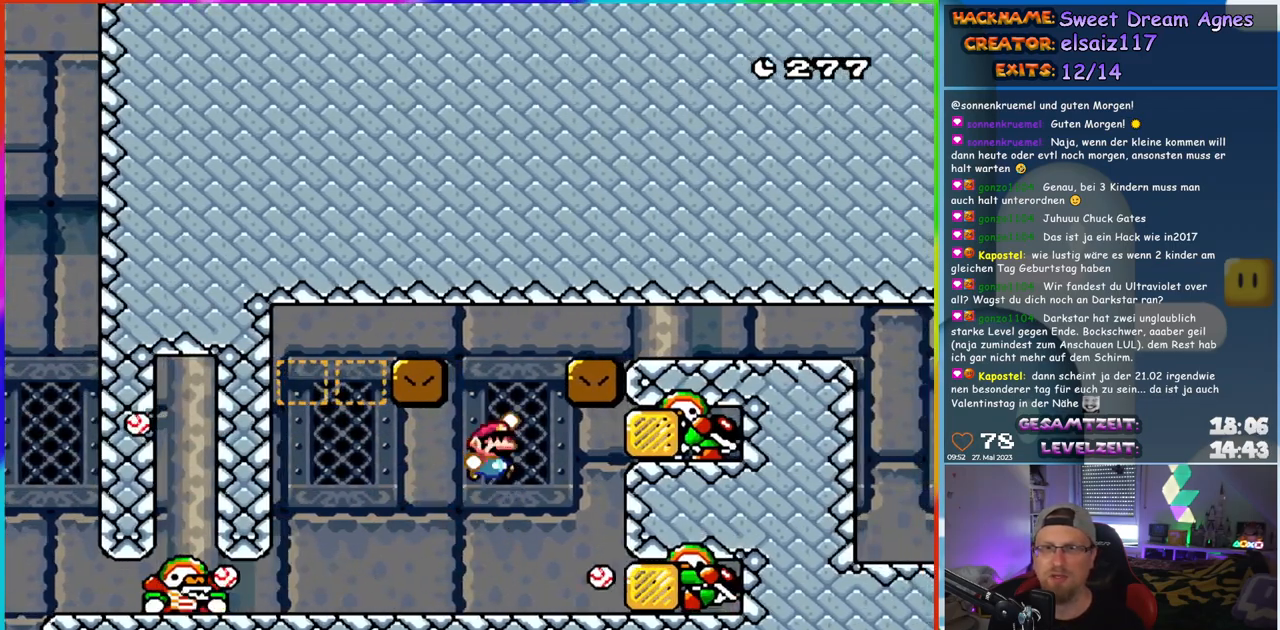
{"buttons": ["B", "Y", "DPAD_RIGHT"]}
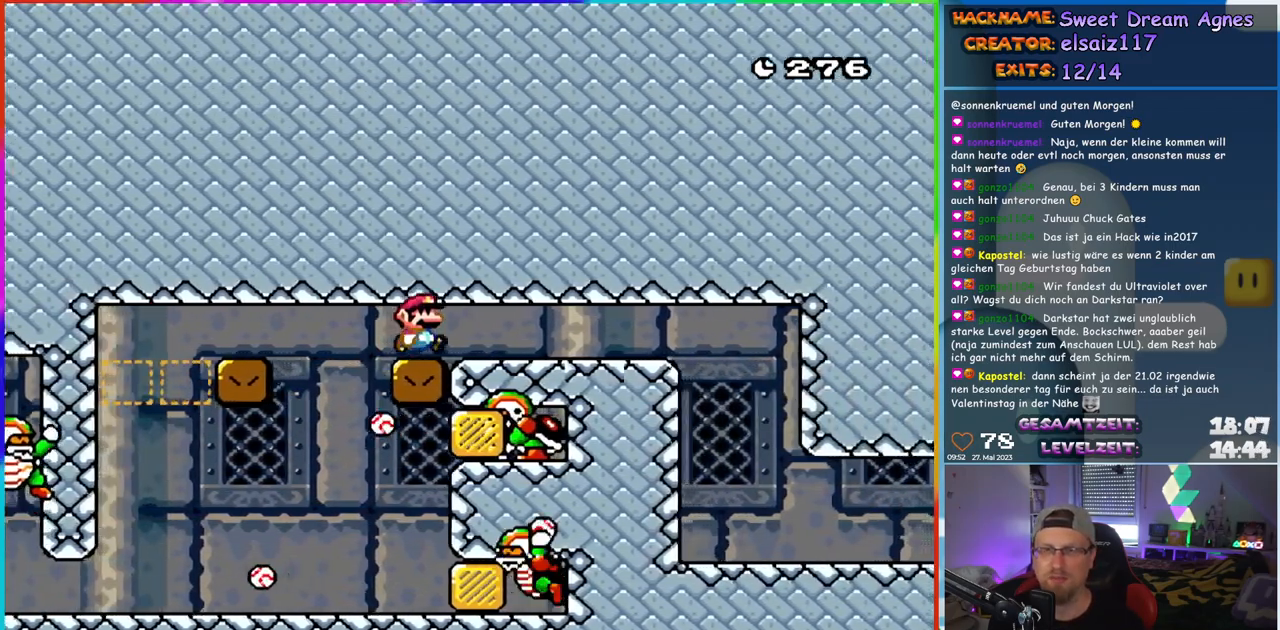
{"buttons": ["Y", "DPAD_RIGHT"], "events": [[233, "B", "up"]]}
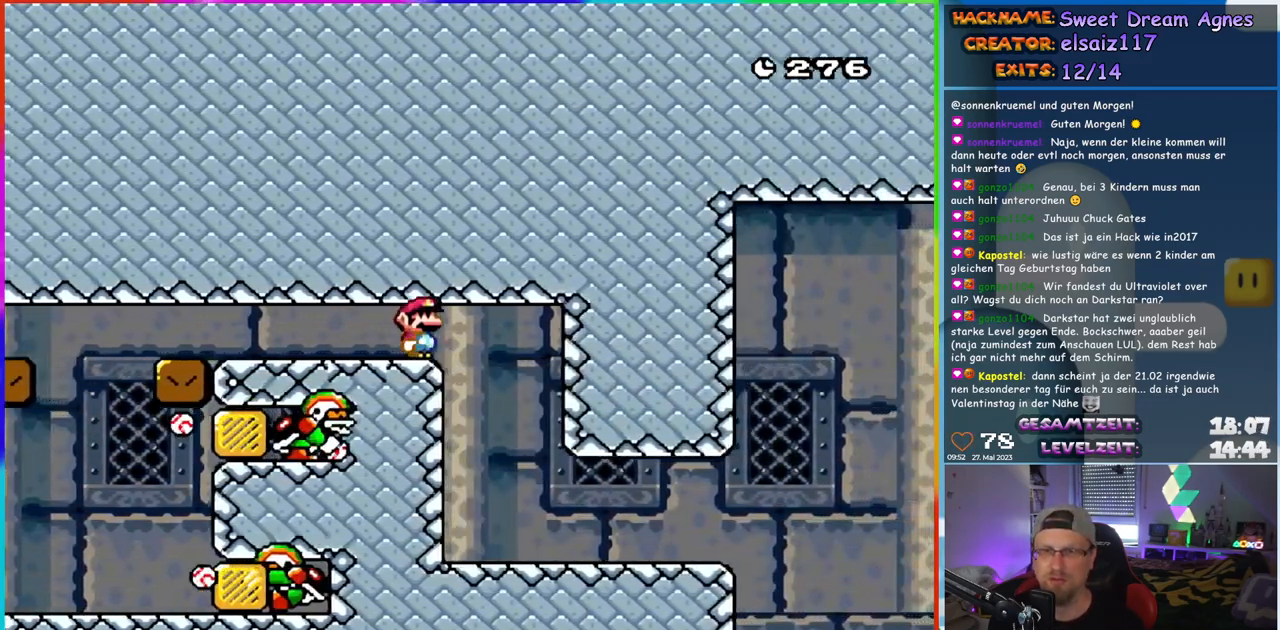
{"buttons": ["Y", "DPAD_LEFT"], "events": [[467, "DPAD_RIGHT", "up"], [483, "DPAD_LEFT", "down"]]}
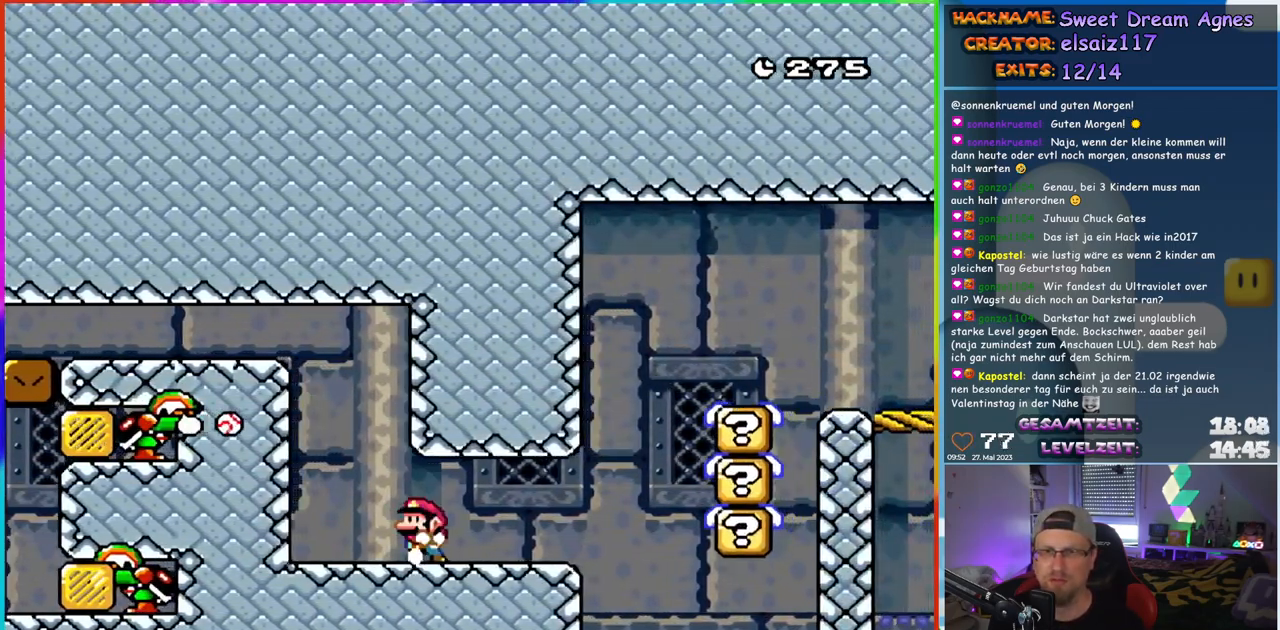
{"buttons": ["Y"], "events": [[333, "DPAD_LEFT", "up"], [367, "DPAD_LEFT", "down"], [483, "DPAD_LEFT", "up"]]}
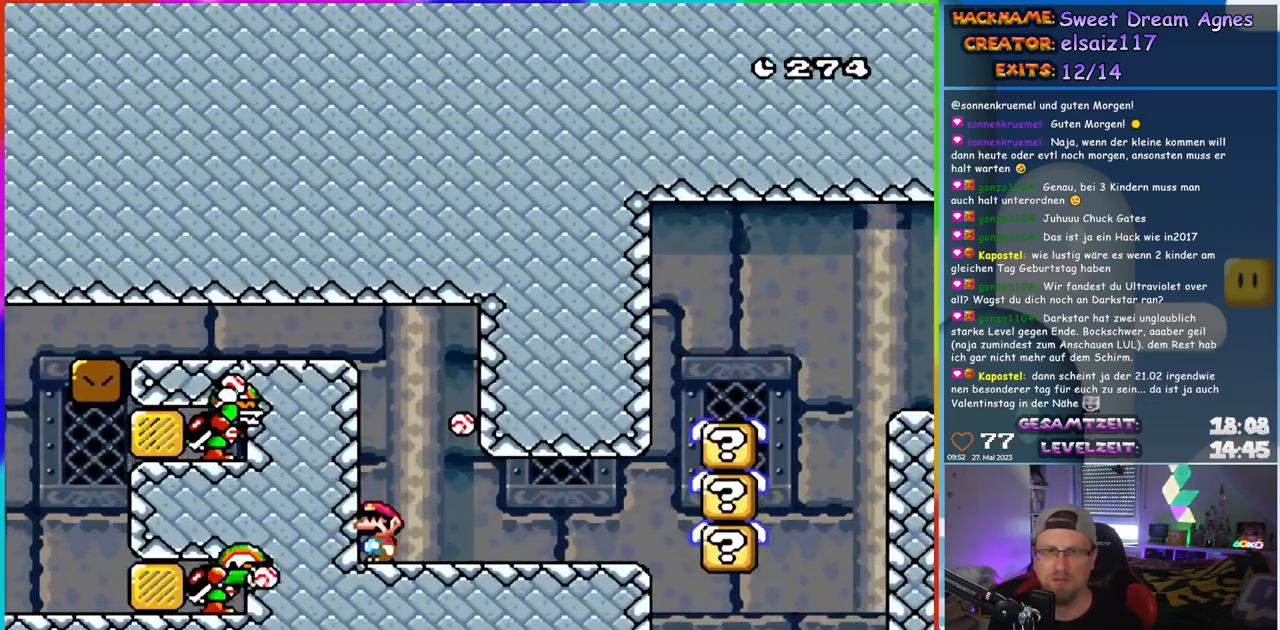
{"buttons": ["B", "Y", "DPAD_LEFT"], "events": [[50, "B", "down"], [233, "DPAD_LEFT", "down"]]}
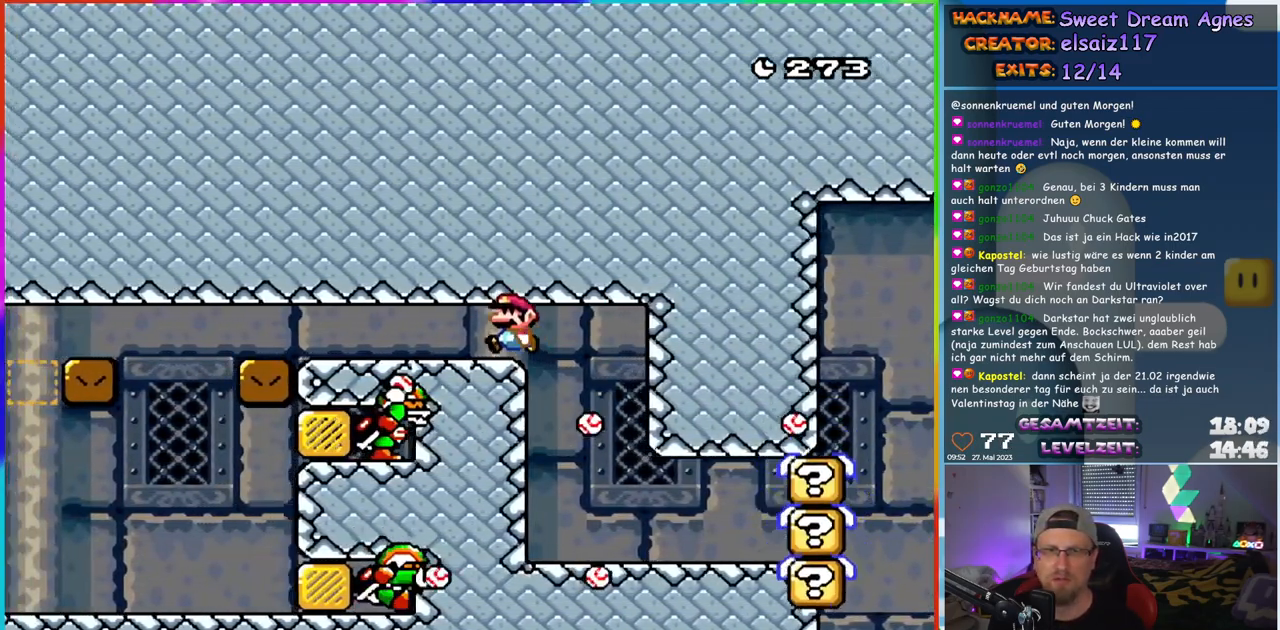
{"buttons": ["Y", "DPAD_RIGHT"], "events": [[183, "B", "up"], [450, "DPAD_LEFT", "up"], [483, "DPAD_RIGHT", "down"]]}
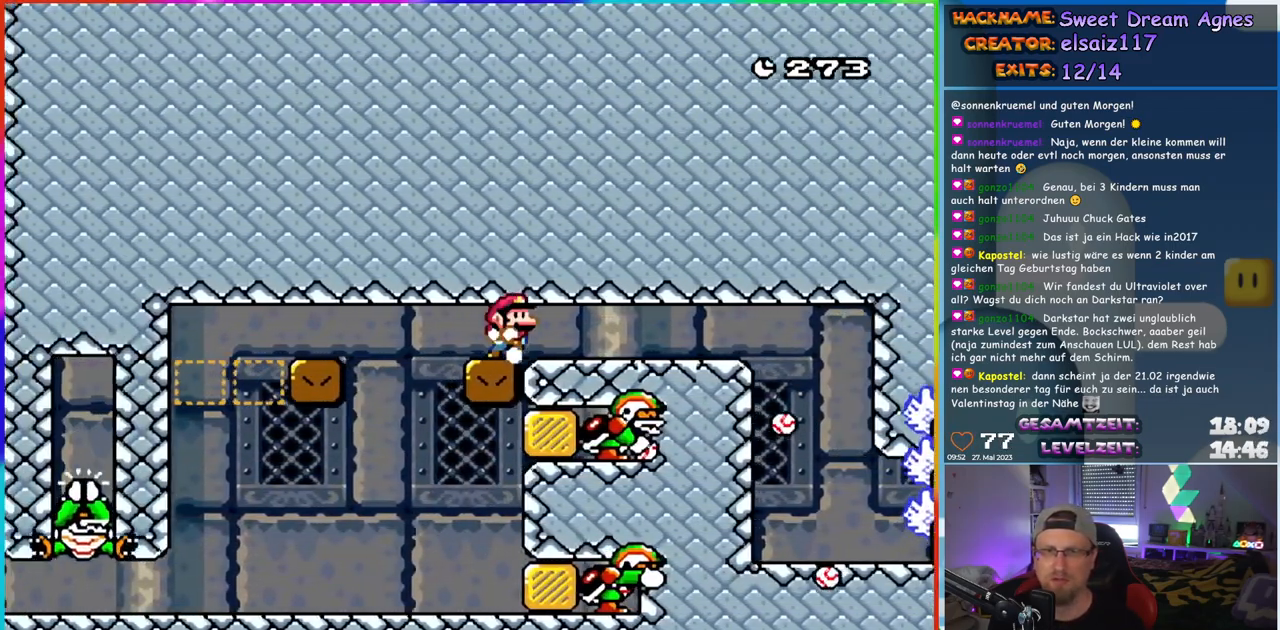
{"buttons": ["Y"], "events": [[100, "DPAD_RIGHT", "up"]]}
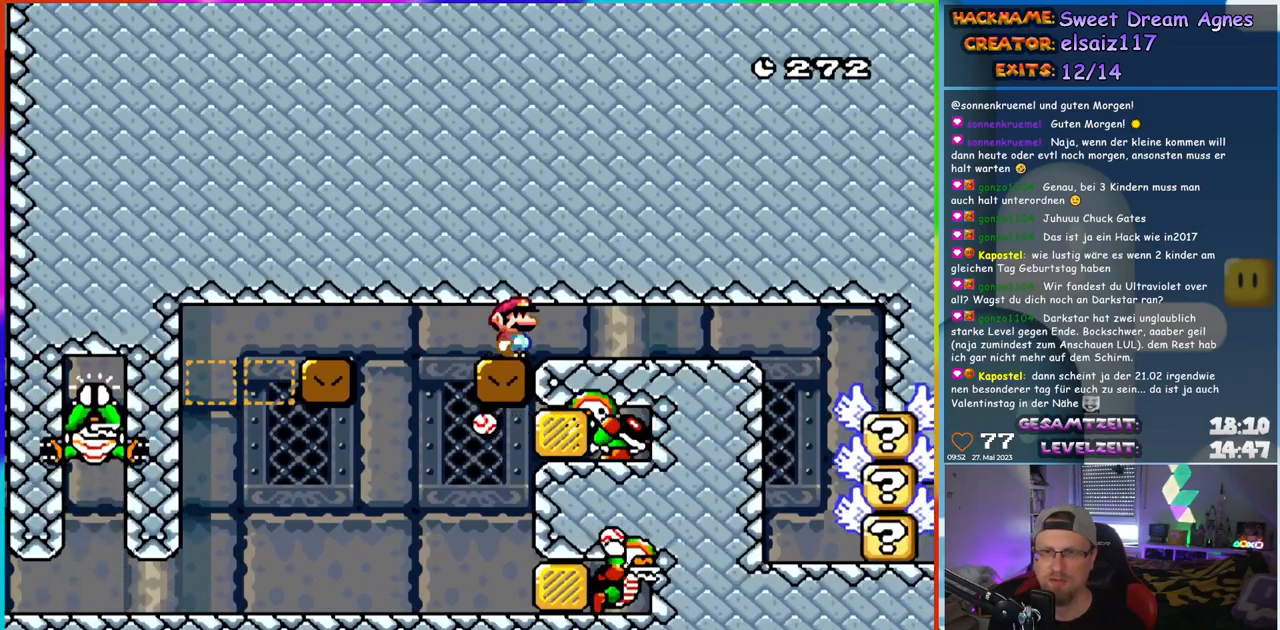
{"buttons": ["Y"], "events": [[383, "DPAD_LEFT", "down"], [450, "DPAD_LEFT", "up"]]}
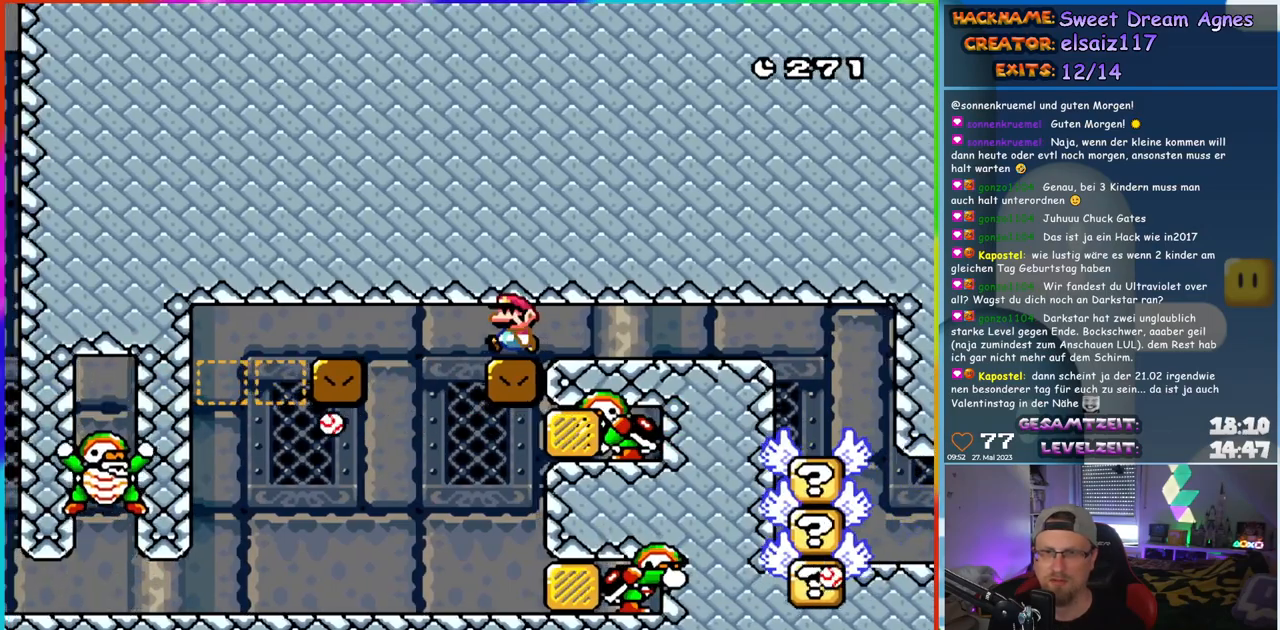
{"buttons": ["Y", "DPAD_RIGHT"], "events": [[367, "DPAD_RIGHT", "down"]]}
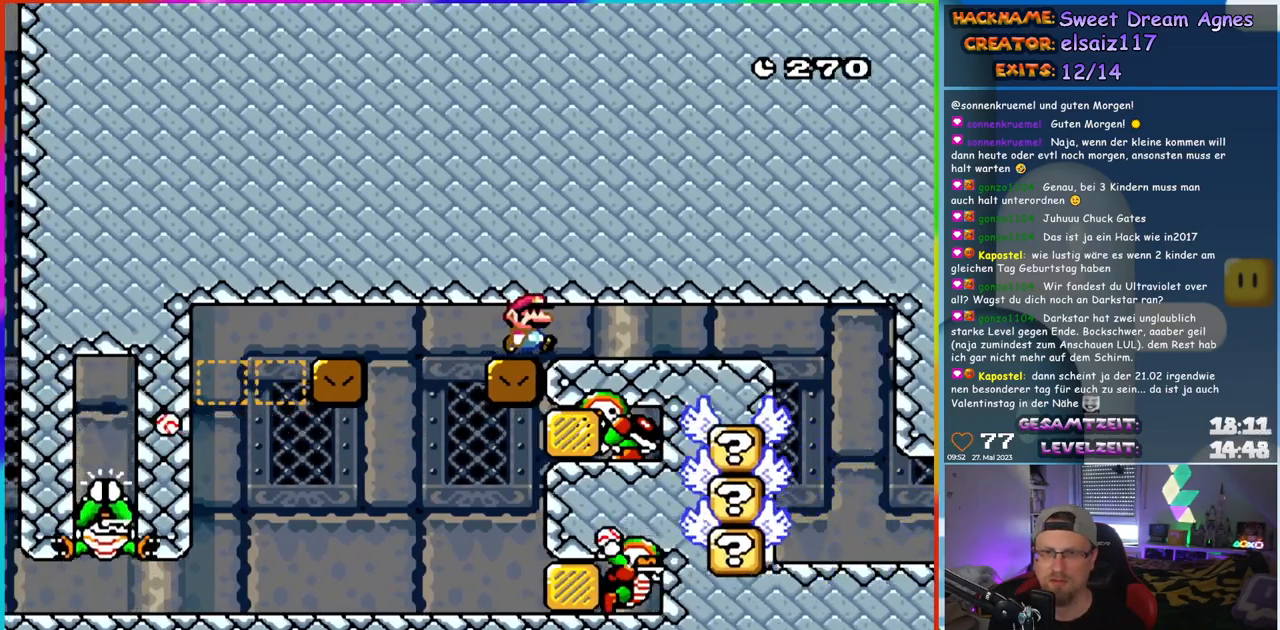
{"buttons": ["Y", "DPAD_RIGHT"], "events": []}
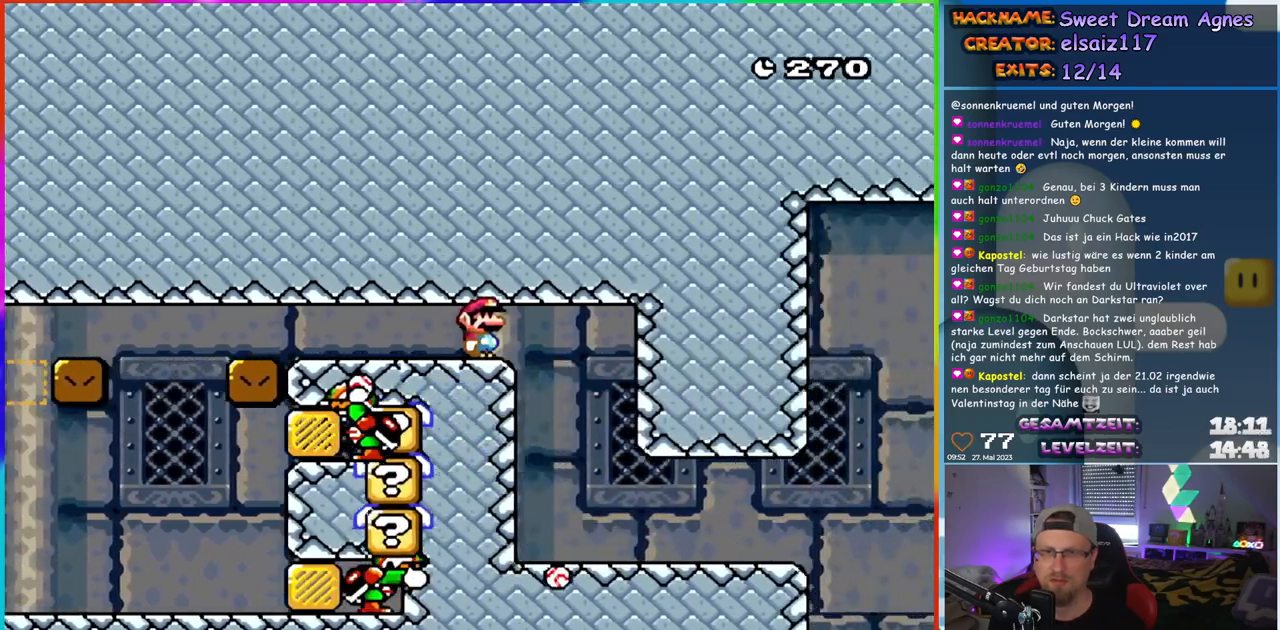
{"buttons": ["Y", "DPAD_RIGHT"], "events": []}
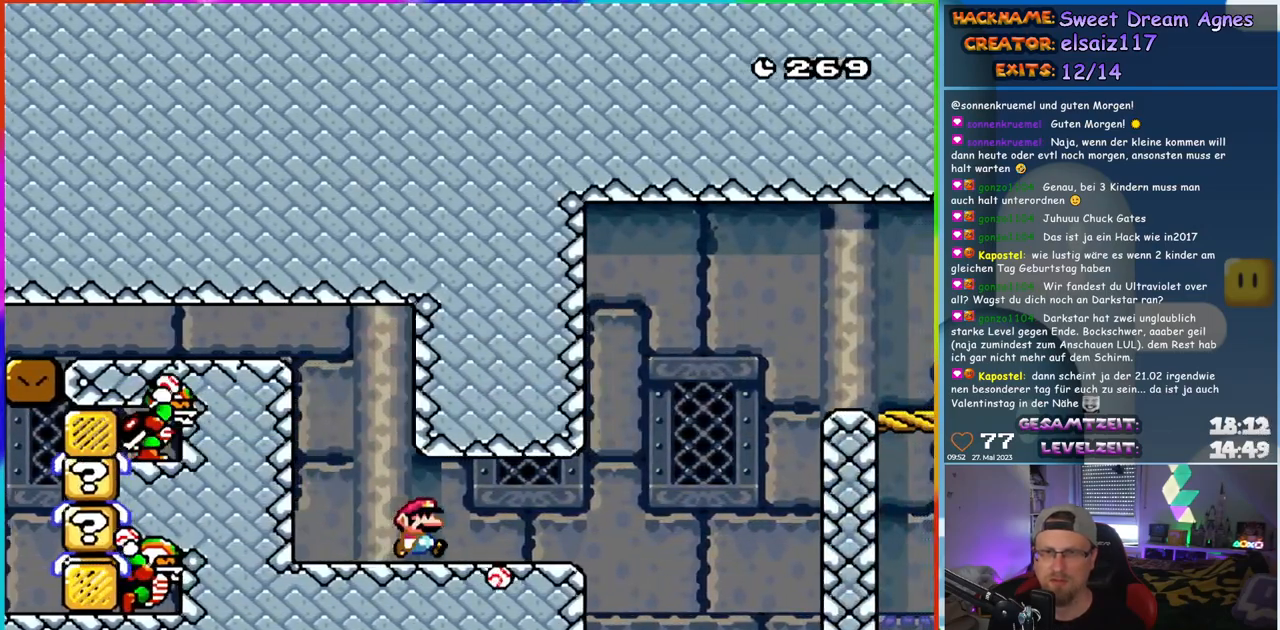
{"buttons": ["B", "Y", "DPAD_RIGHT"], "events": [[350, "B", "down"]]}
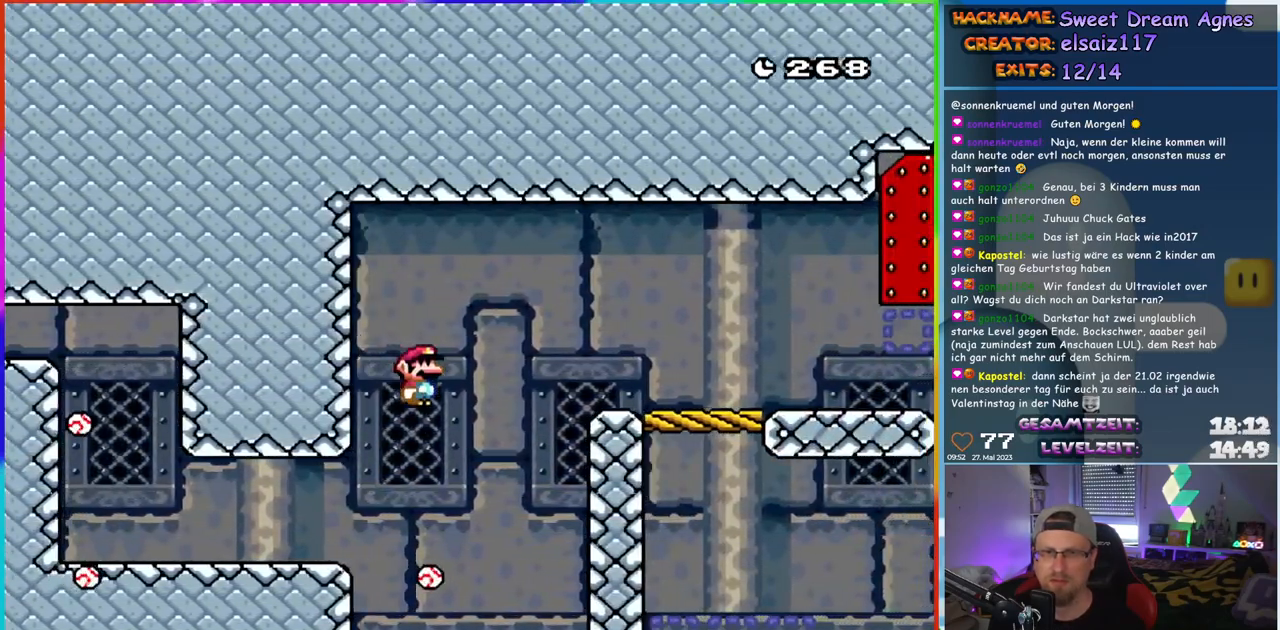
{"buttons": ["B", "Y", "DPAD_RIGHT"], "events": []}
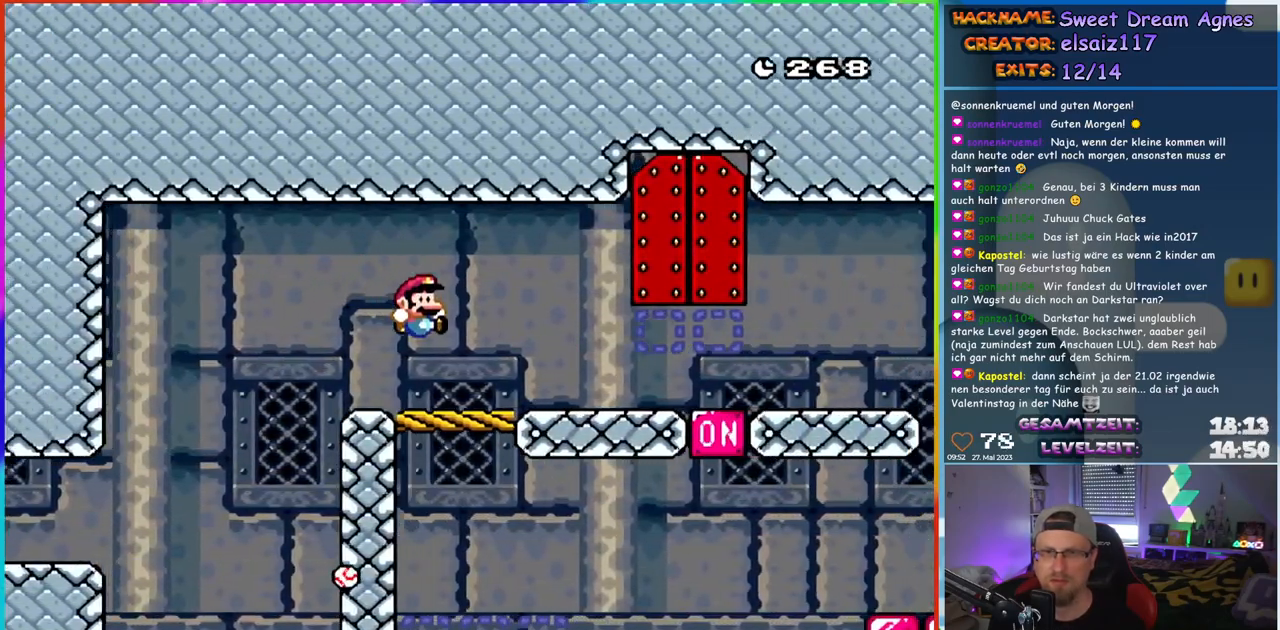
{"buttons": ["X", "DPAD_RIGHT"], "events": [[83, "B", "up"], [100, "Y", "up"], [133, "X", "down"]]}
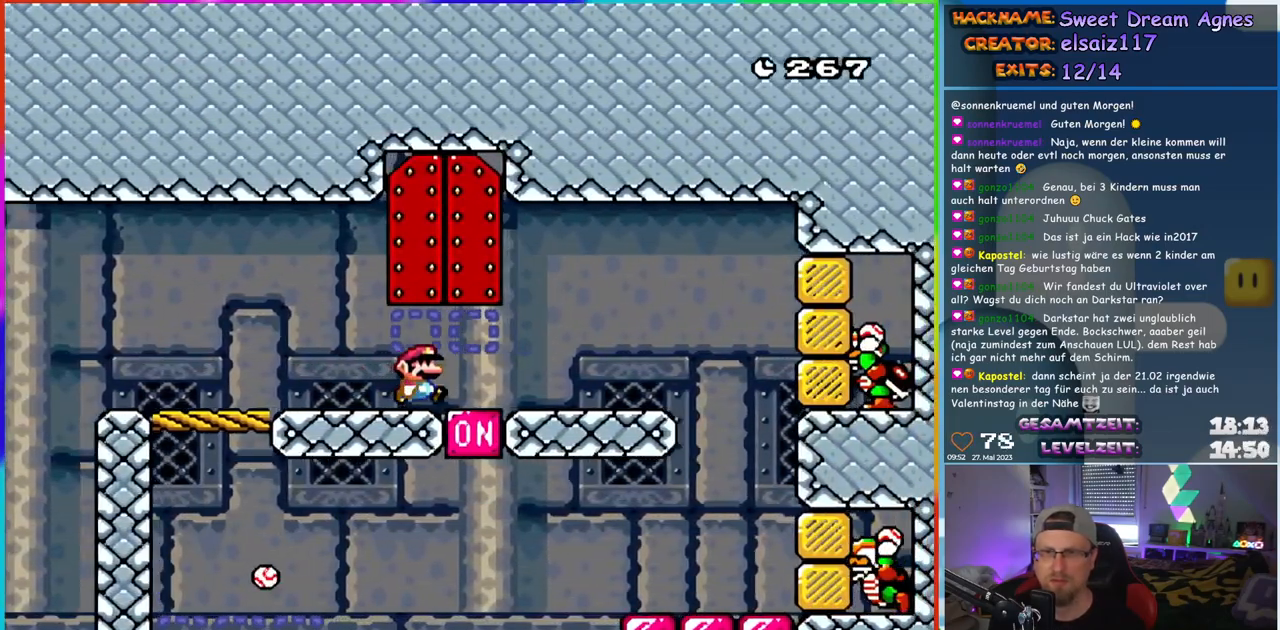
{"buttons": ["X", "DPAD_UP"]}
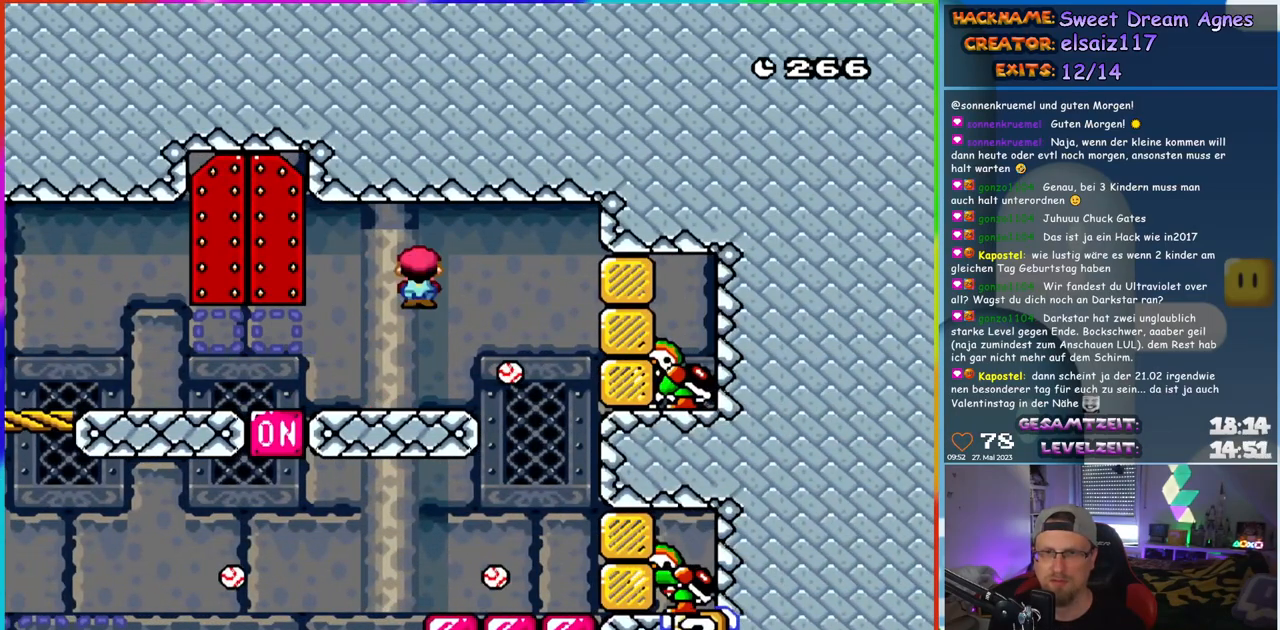
{"buttons": ["X", "DPAD_UP"], "events": [[33, "DPAD_RIGHT", "down"], [83, "A", "down"], [133, "A", "up"], [217, "A", "down"], [300, "A", "up"], [383, "DPAD_RIGHT", "up"], [400, "DPAD_LEFT", "down"], [500, "DPAD_LEFT", "up"]]}
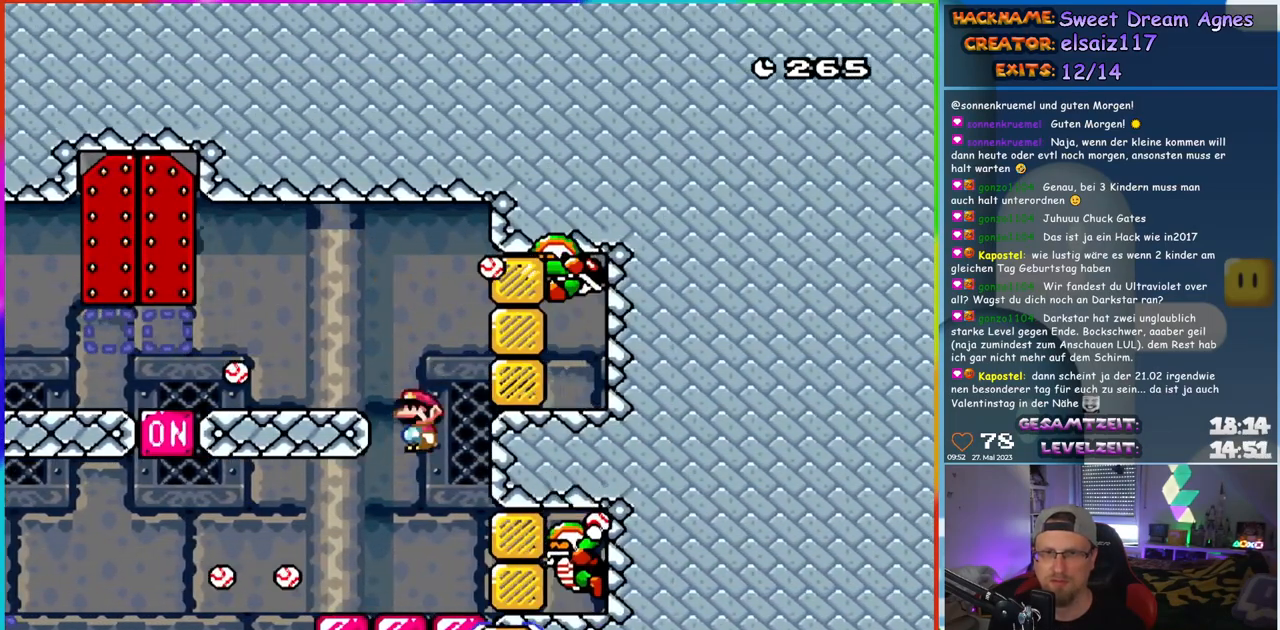
{"buttons": ["X", "DPAD_UP"], "events": [[33, "DPAD_RIGHT", "down"], [100, "DPAD_LEFT", "down"], [100, "DPAD_RIGHT", "up"], [133, "DPAD_LEFT", "up"], [133, "DPAD_RIGHT", "down"], [217, "DPAD_RIGHT", "up"], [267, "A", "down"], [267, "DPAD_LEFT", "down"], [350, "A", "up"], [500, "DPAD_LEFT", "up"]]}
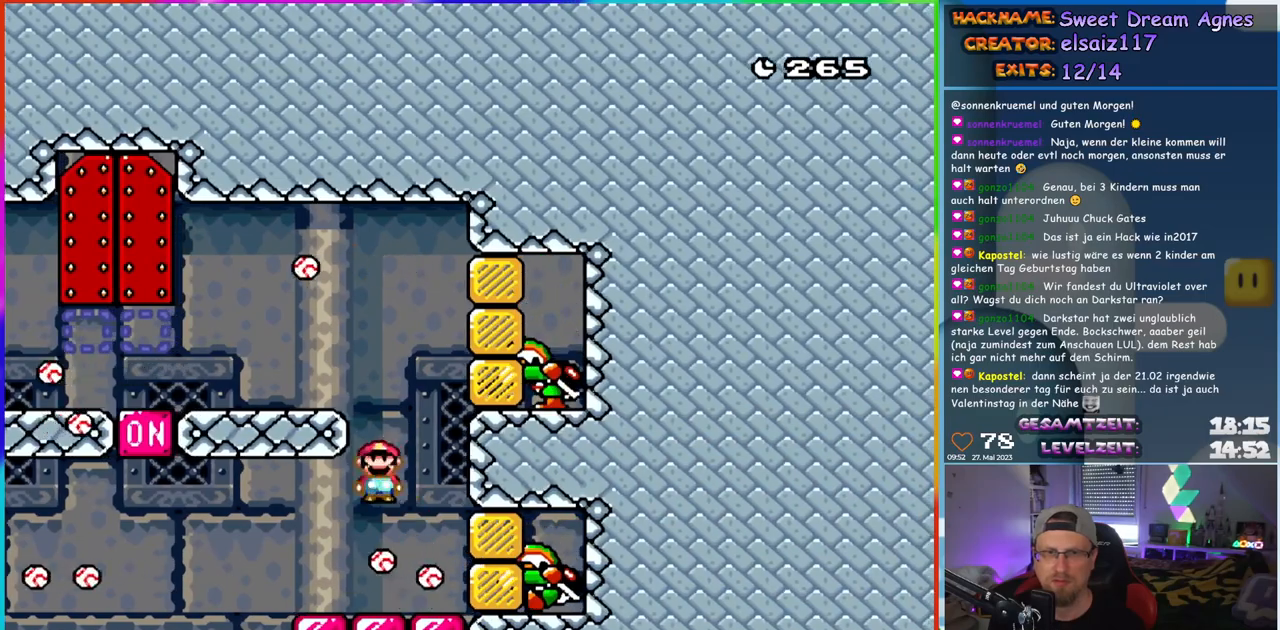
{"buttons": ["A", "X", "DPAD_LEFT"]}
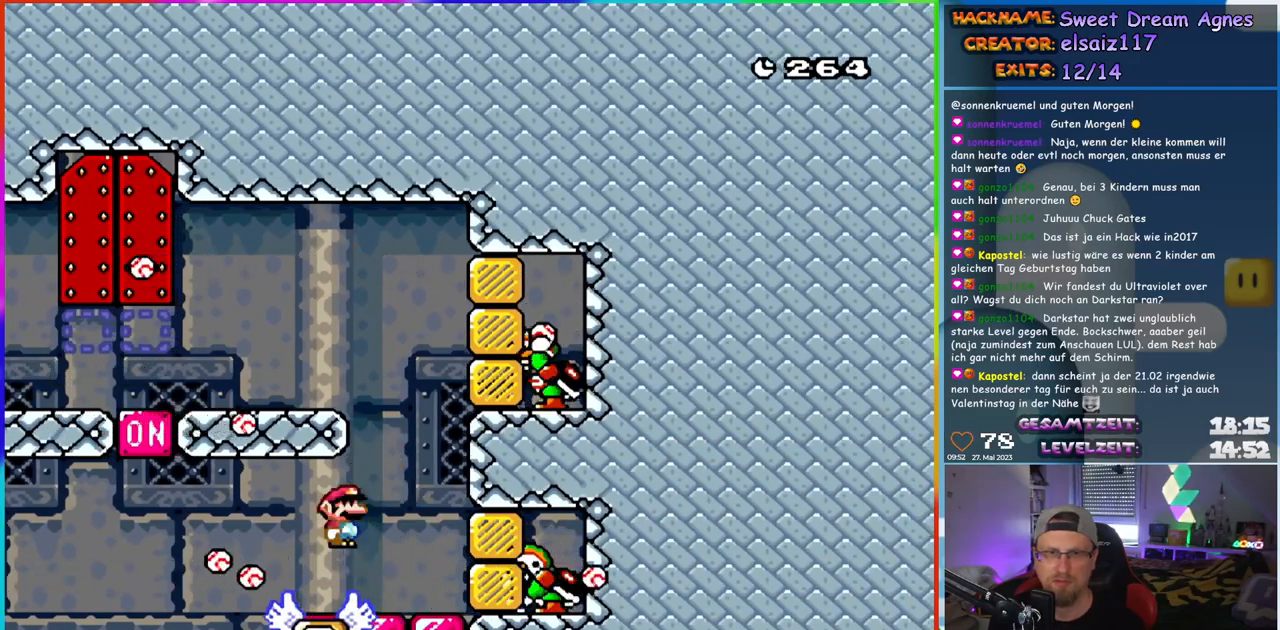
{"buttons": ["X"], "events": [[33, "A", "up"], [100, "A", "down"], [250, "DPAD_LEFT", "up"], [250, "DPAD_RIGHT", "down"], [417, "DPAD_RIGHT", "up"], [433, "DPAD_LEFT", "down"], [450, "A", "up"], [500, "DPAD_LEFT", "up"]]}